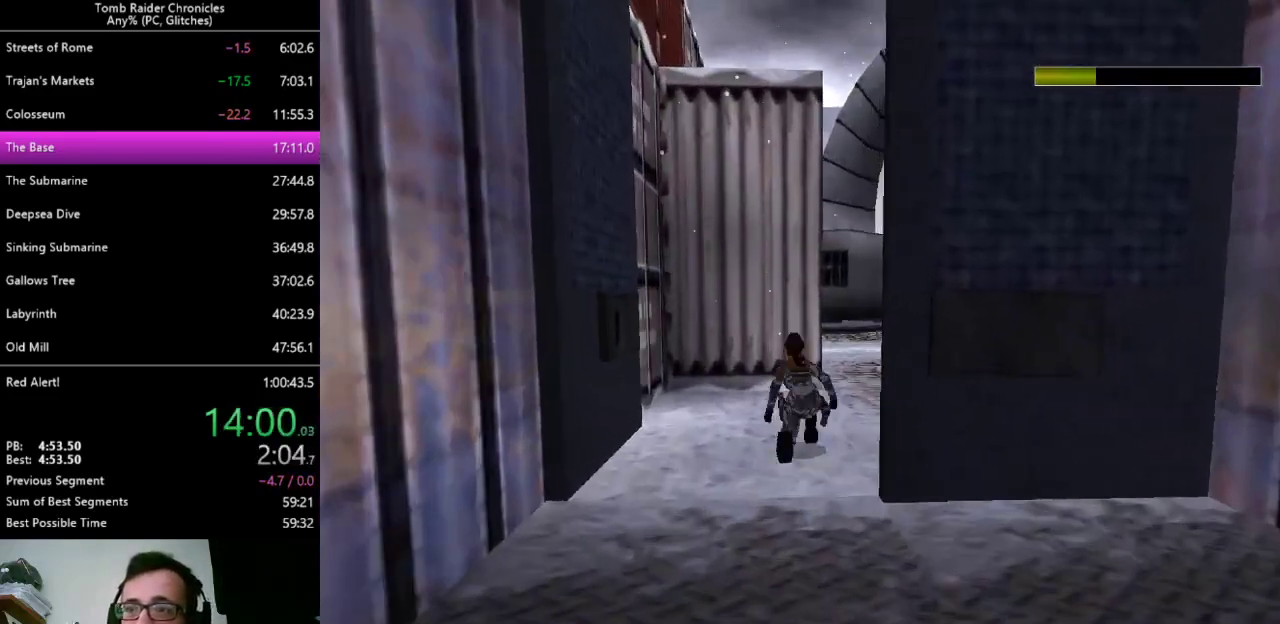
Gameplay with keyboard; each line is a JSON object with the keys held at the frame after it. "events" lists presses ("down") and releases ("up") of "0", "1", "2", "3", "4", "5", "6", "7", "8", "9", "alt", "c", "ctrl_l", "ctrl_r", "down", "equals", "escape", "left", "minus", "q", "return", "right", "shift_l", "shift_r", "space", "up", "x" and "z" between this image and that frame as [ms after this image, input, new state], when the widget could be followed in between. No other keys are recorded. Mouse input is not recorded. Not read: other_keys.
{"keys": ["right", "up"], "events": []}
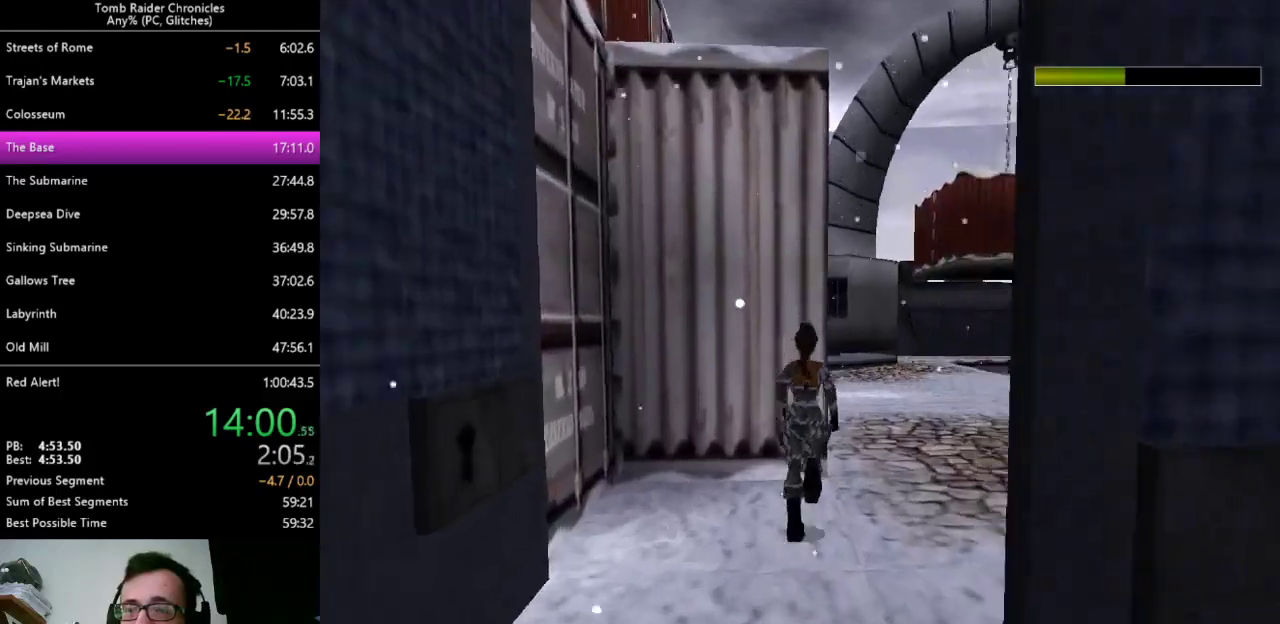
{"keys": ["right", "up"], "events": []}
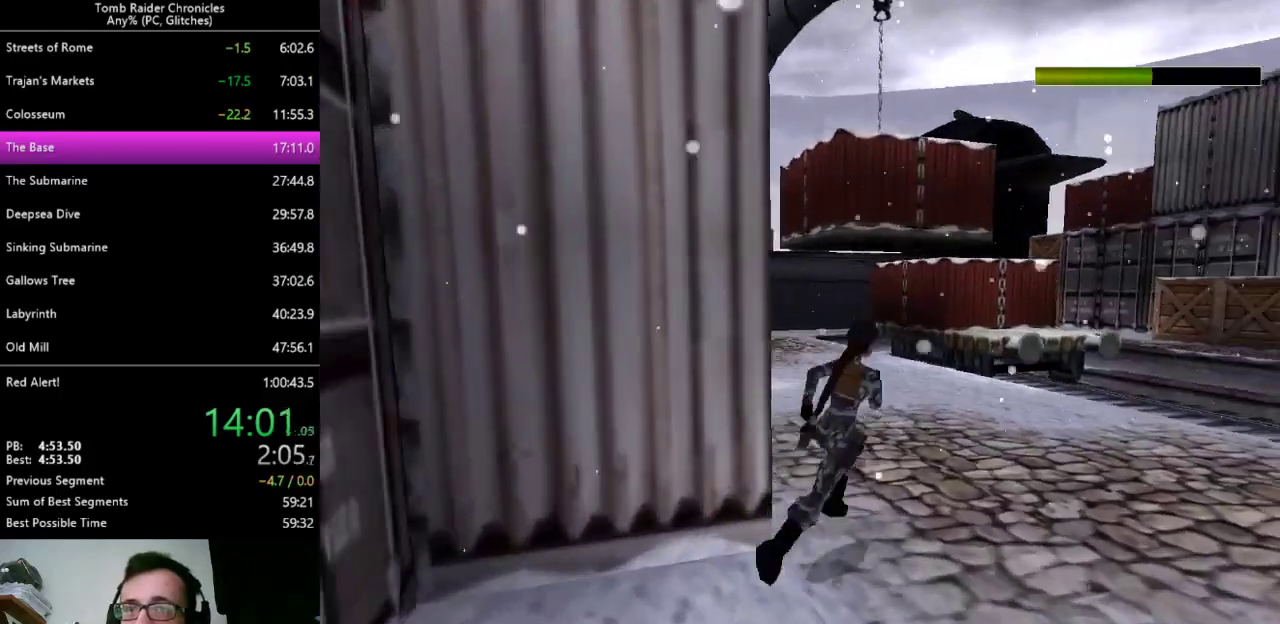
{"keys": ["right", "up", "z"], "events": [[33, "z", "down"], [133, "right", "up"], [300, "right", "down"]]}
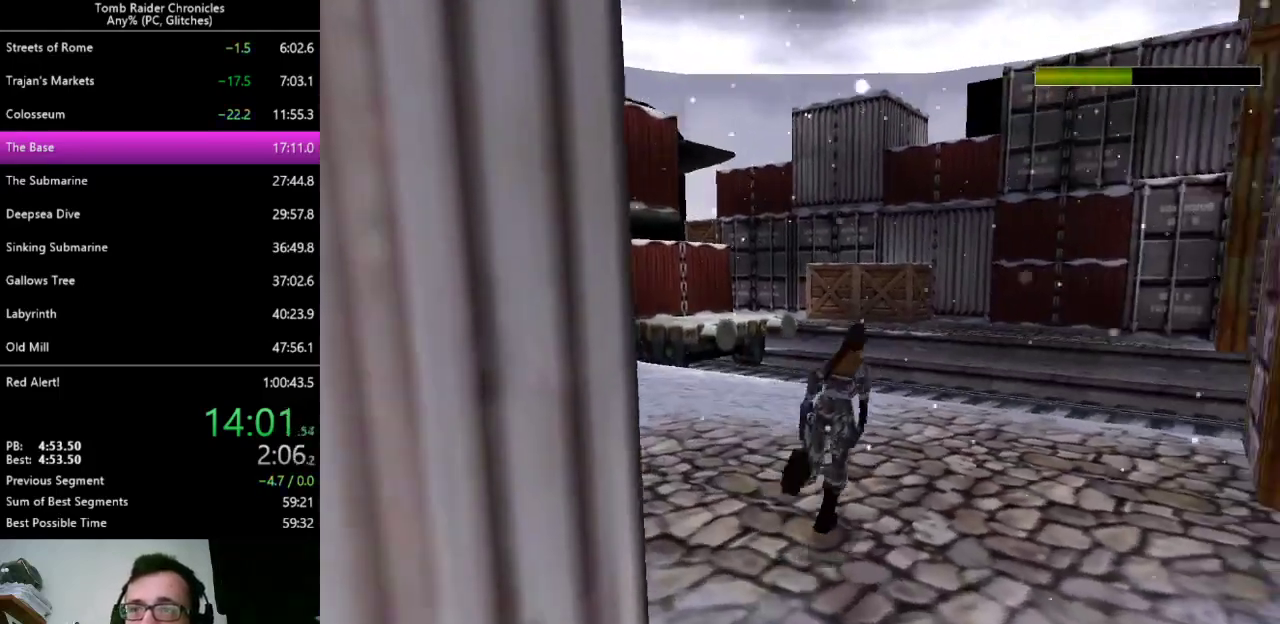
{"keys": ["up", "z"], "events": [[467, "right", "up"]]}
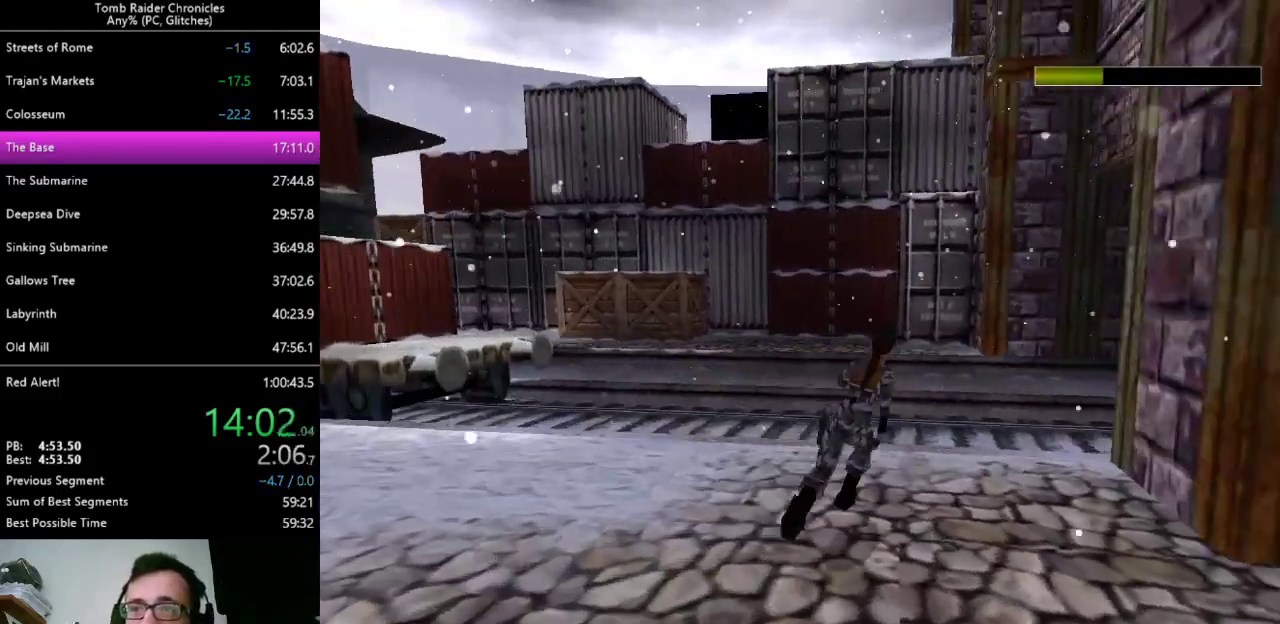
{"keys": ["left", "up", "z"], "events": [[367, "left", "down"]]}
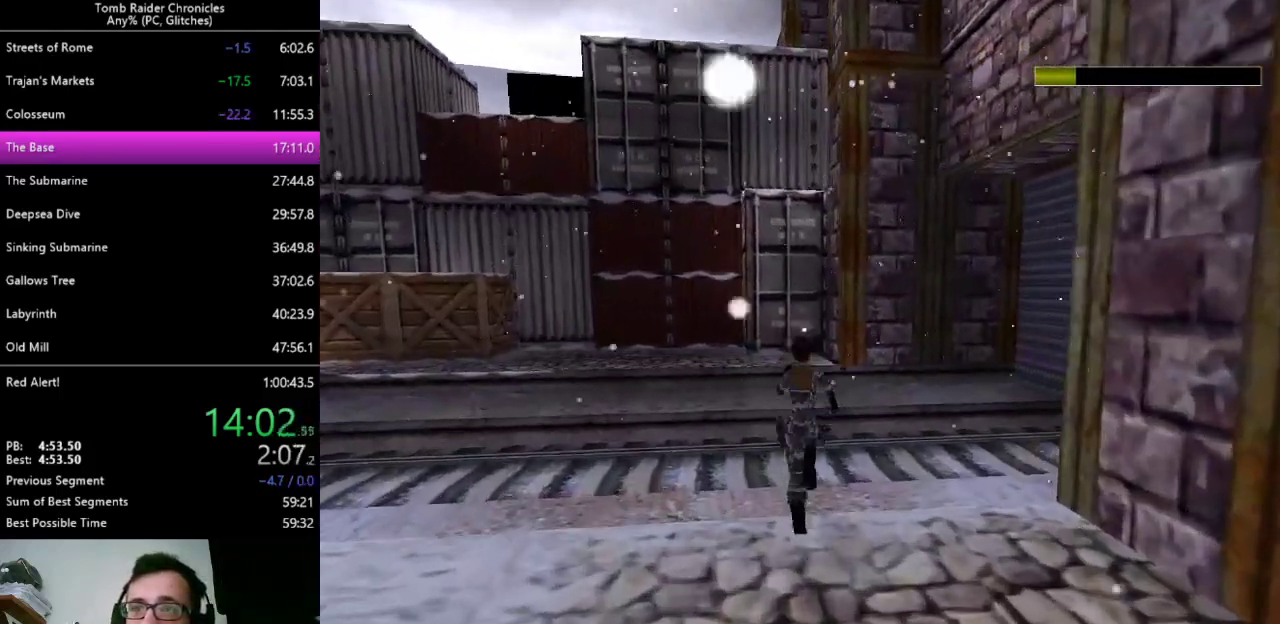
{"keys": ["up", "z"], "events": [[100, "left", "up"]]}
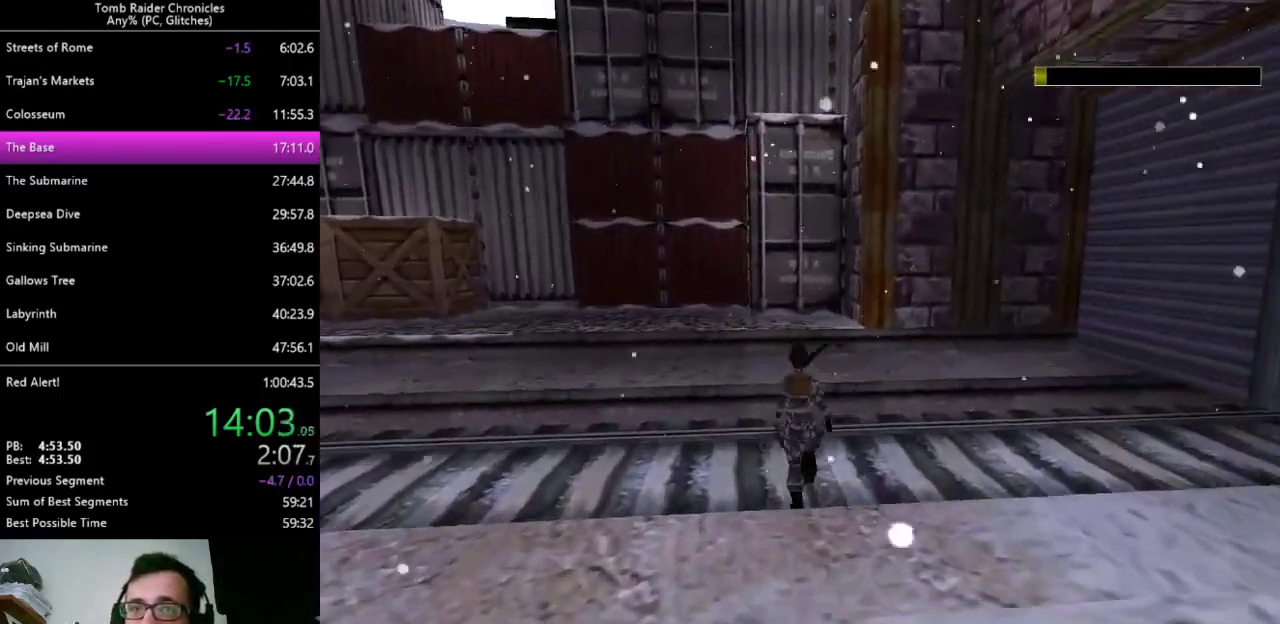
{"keys": ["left", "up", "z"], "events": [[500, "left", "down"]]}
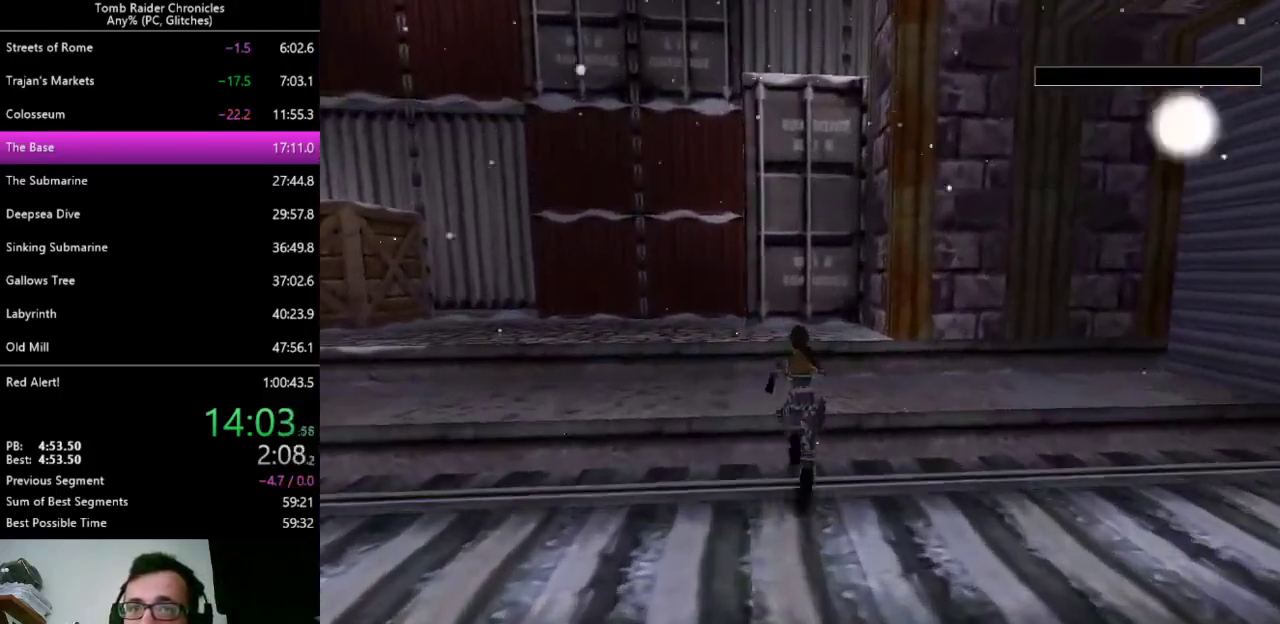
{"keys": ["left", "up"], "events": [[167, "left", "up"], [200, "z", "up"], [367, "left", "down"]]}
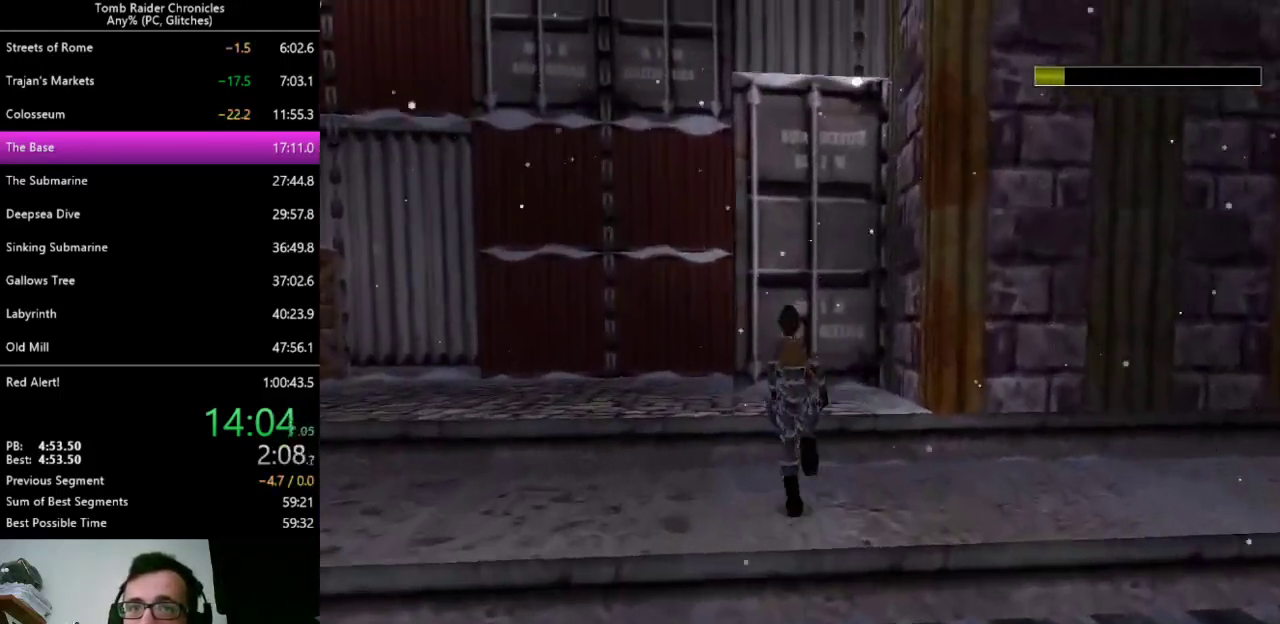
{"keys": ["right", "up"], "events": [[100, "left", "up"], [433, "right", "down"]]}
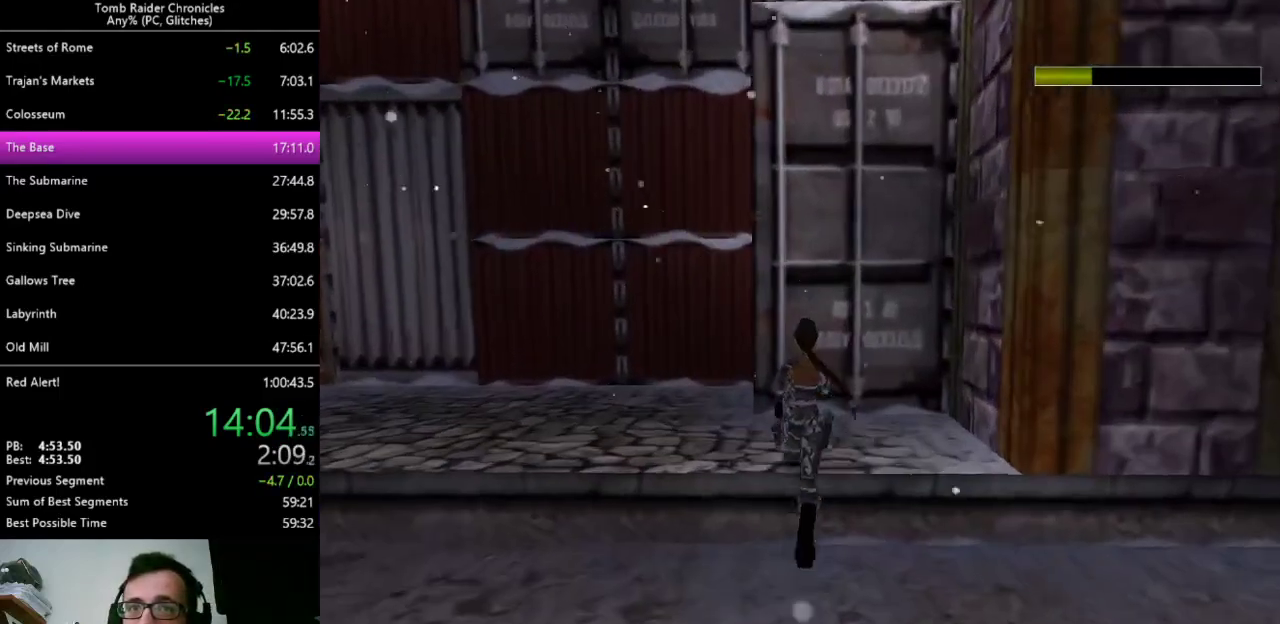
{"keys": [], "events": [[67, "right", "up"], [500, "up", "up"]]}
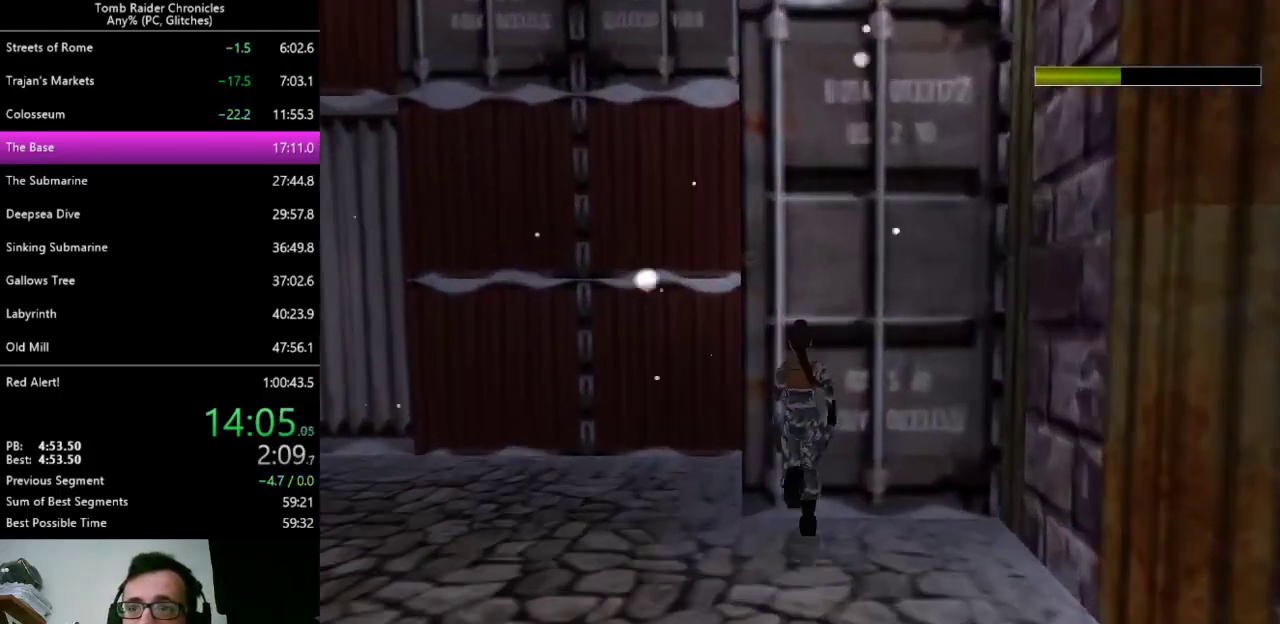
{"keys": ["left"], "events": [[333, "left", "down"]]}
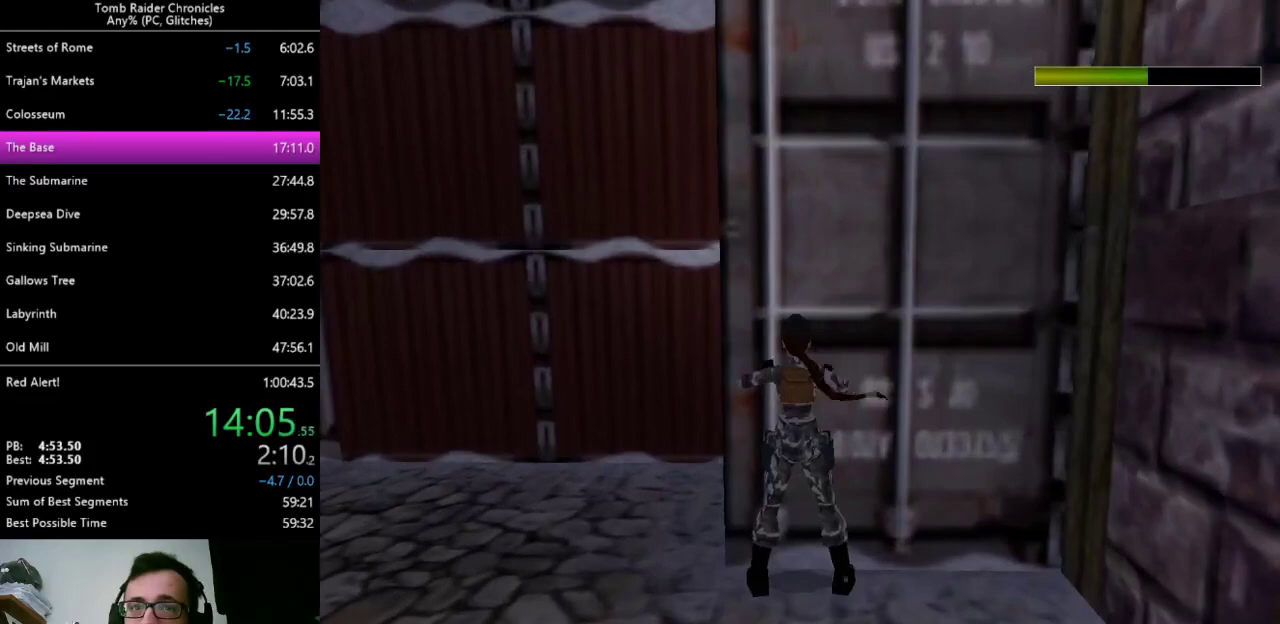
{"keys": ["left"], "events": []}
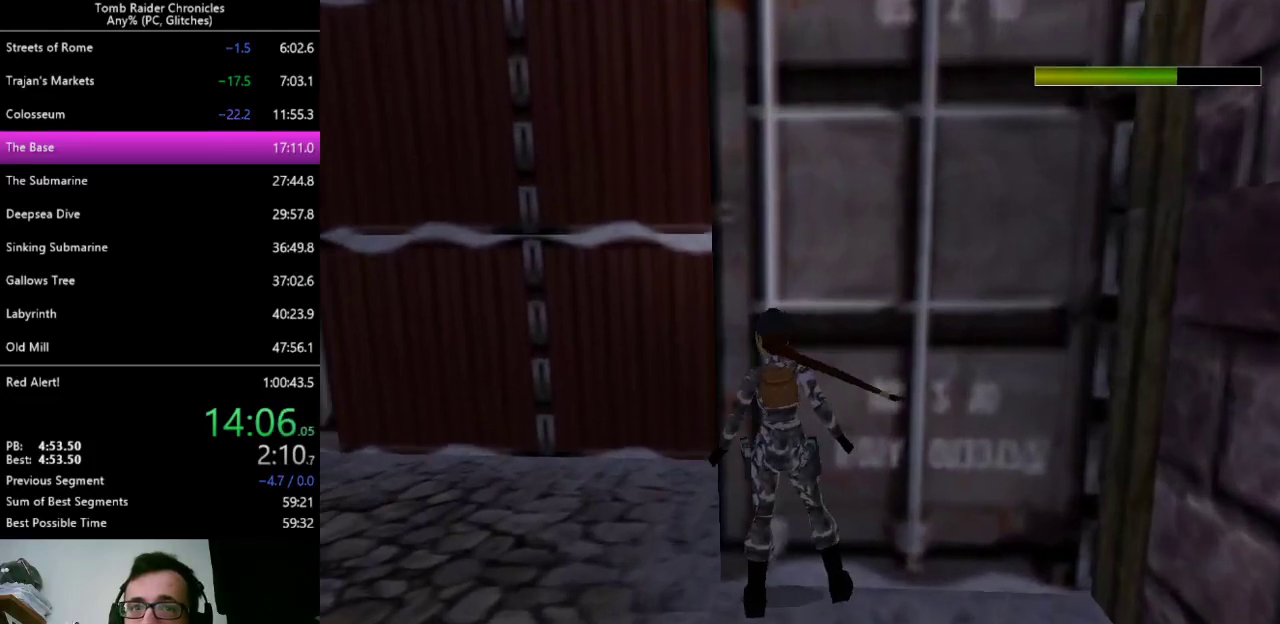
{"keys": [], "events": [[267, "left", "up"]]}
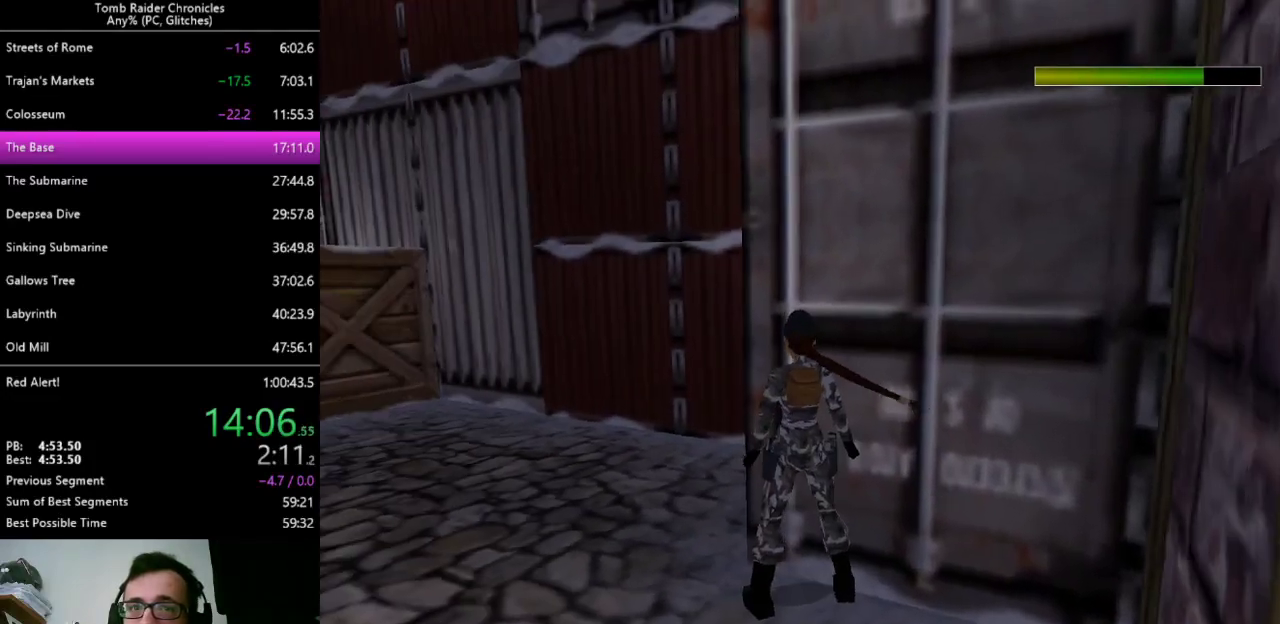
{"keys": ["x"], "events": [[67, "left", "down"], [233, "left", "up"], [400, "x", "down"]]}
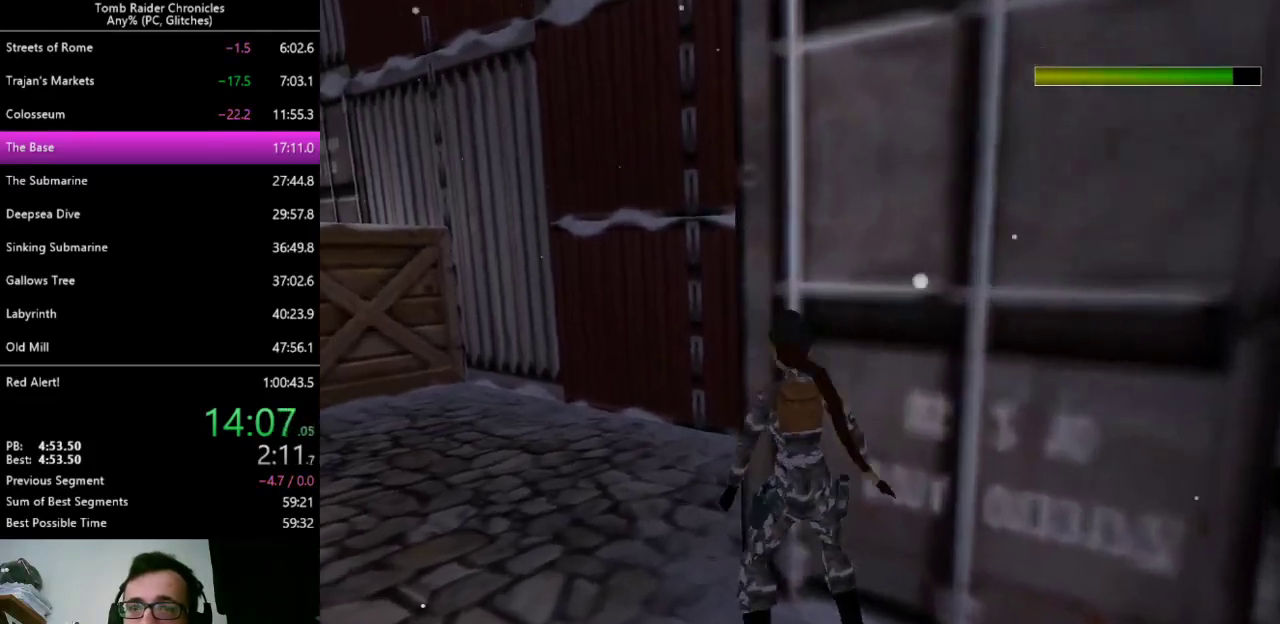
{"keys": [], "events": [[67, "up", "down"], [400, "up", "up"], [433, "x", "up"]]}
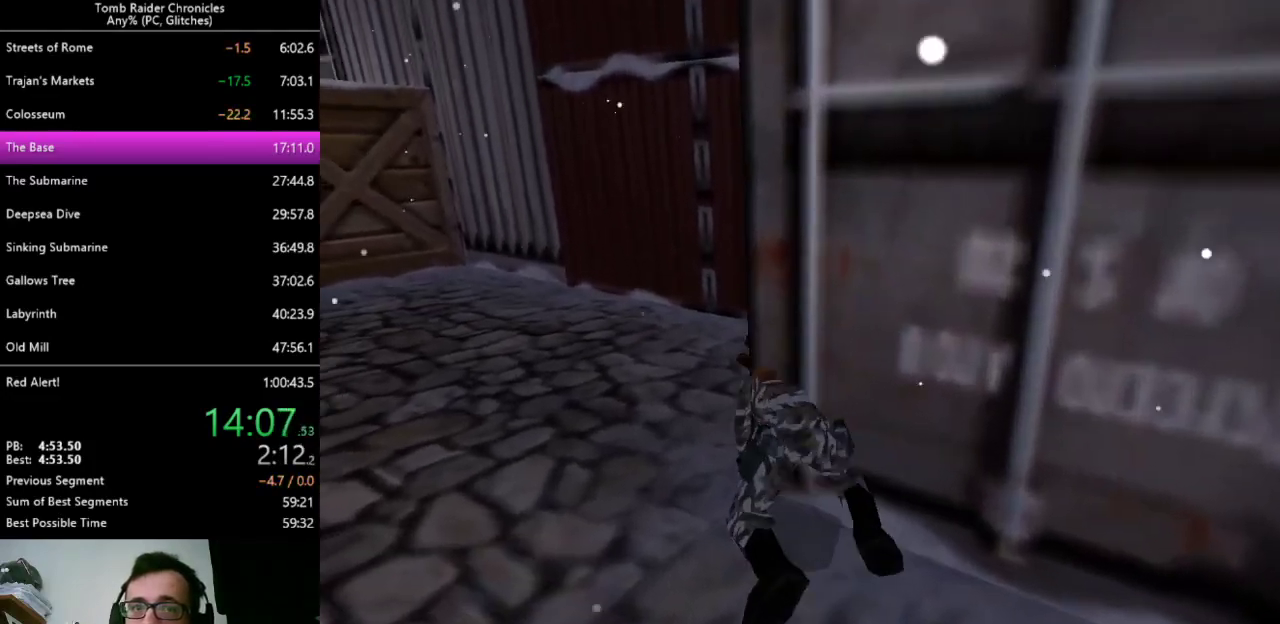
{"keys": ["right"], "events": [[333, "right", "down"]]}
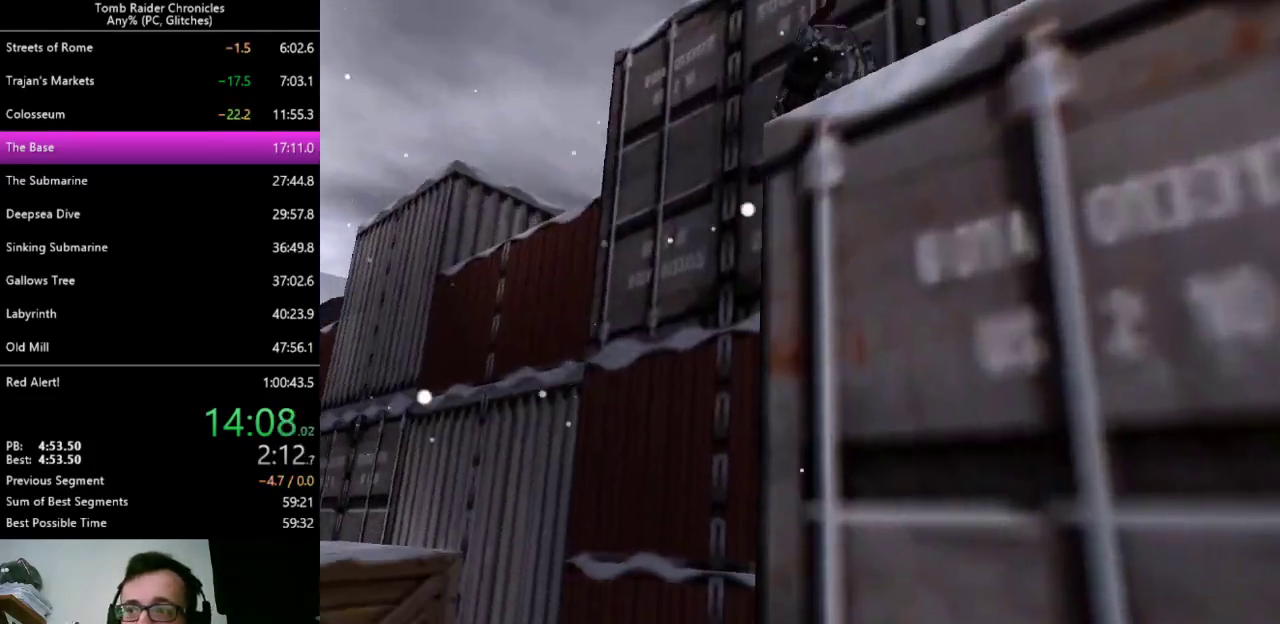
{"keys": ["right"], "events": []}
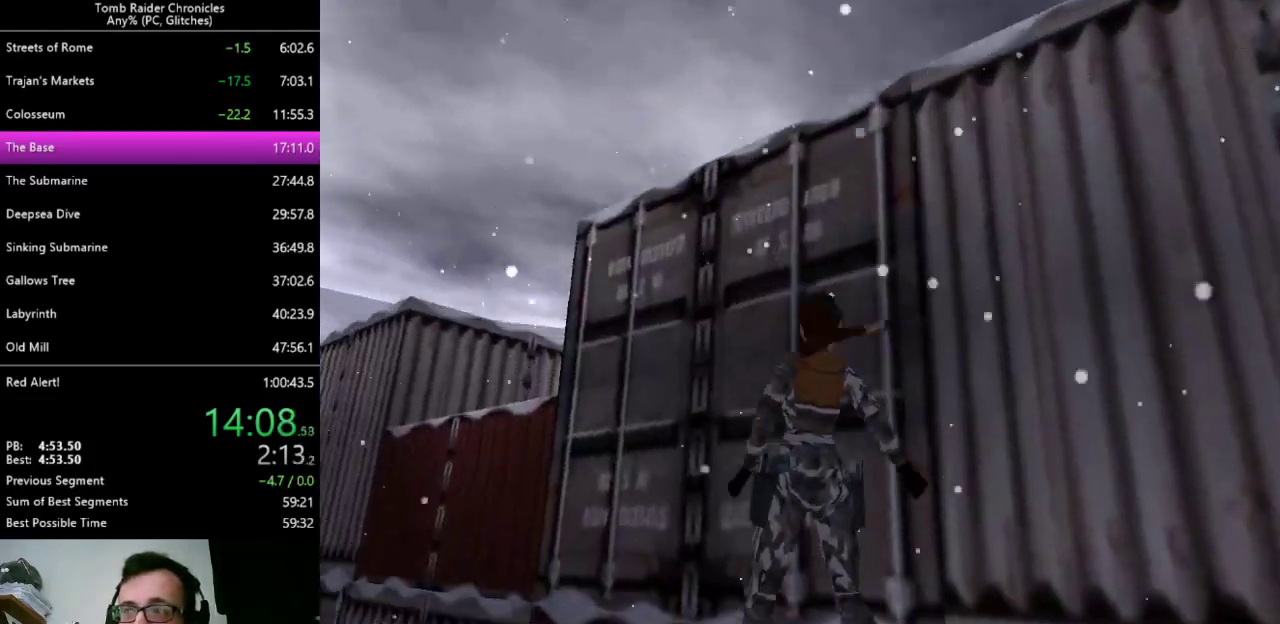
{"keys": ["right"], "events": []}
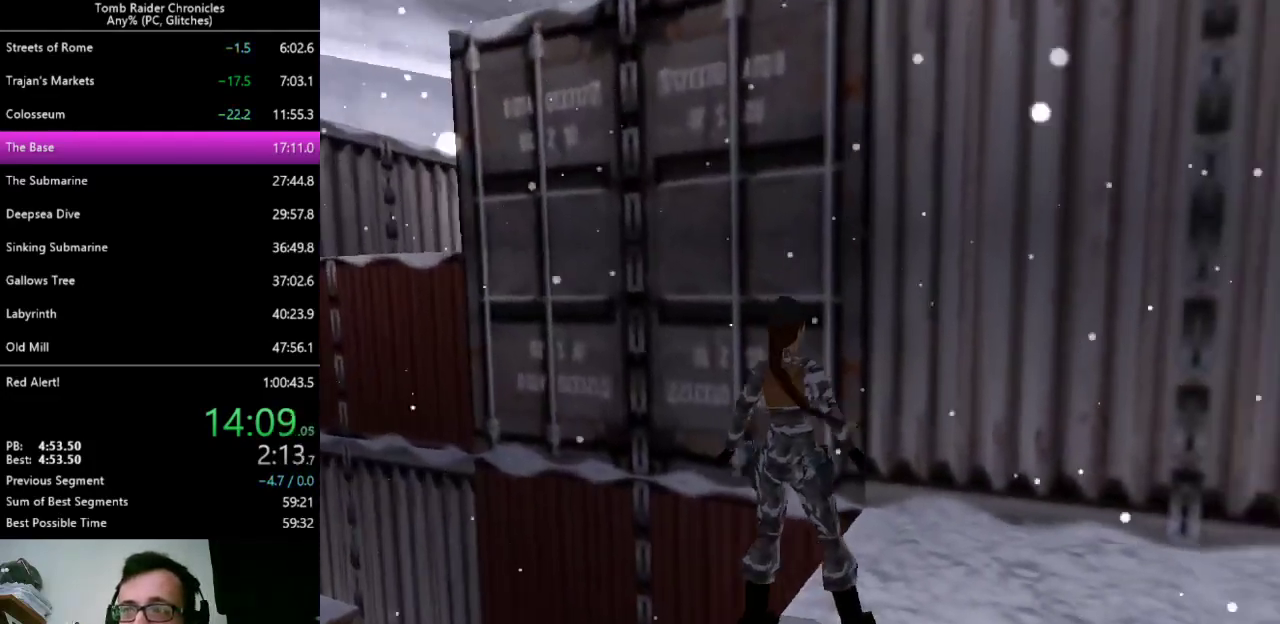
{"keys": ["right", "up"], "events": [[233, "right", "up"], [400, "up", "down"], [467, "right", "down"]]}
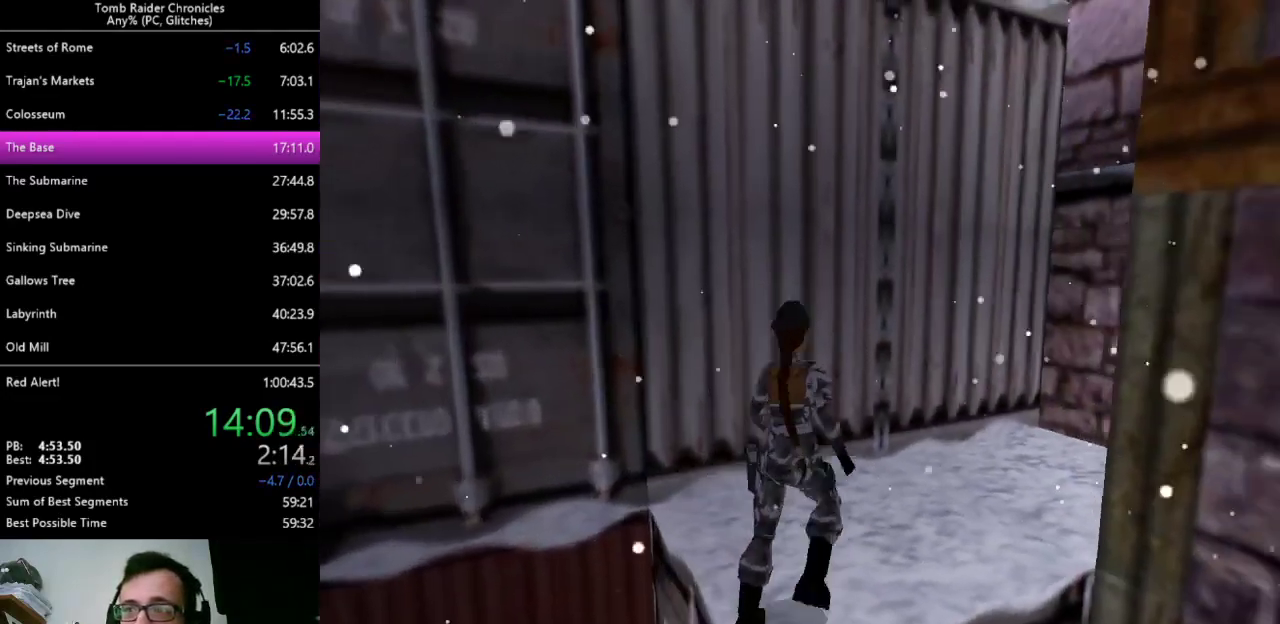
{"keys": ["right"], "events": [[500, "up", "up"]]}
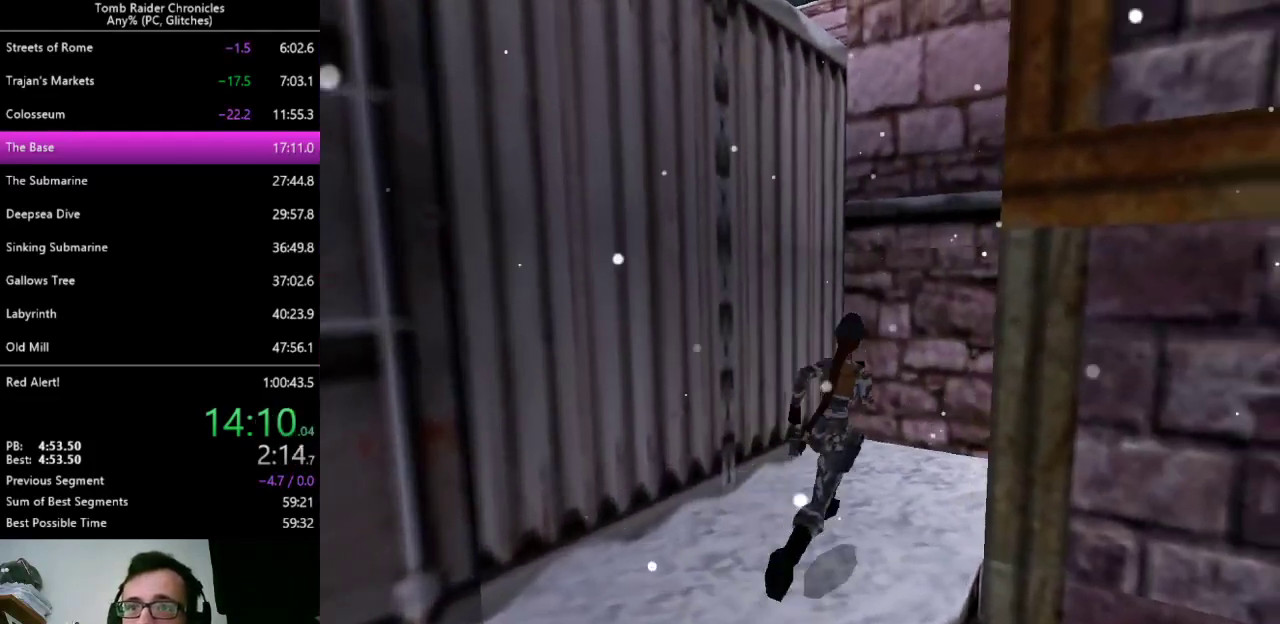
{"keys": [], "events": [[267, "right", "up"]]}
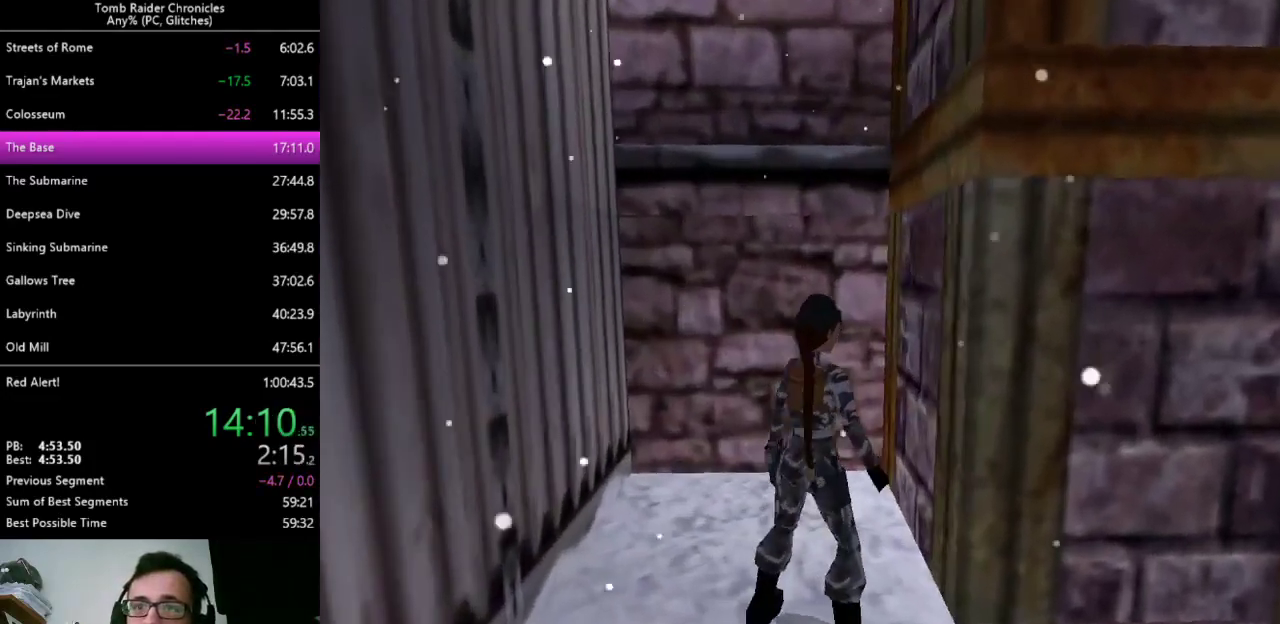
{"keys": [], "events": [[67, "right", "down"], [367, "right", "up"]]}
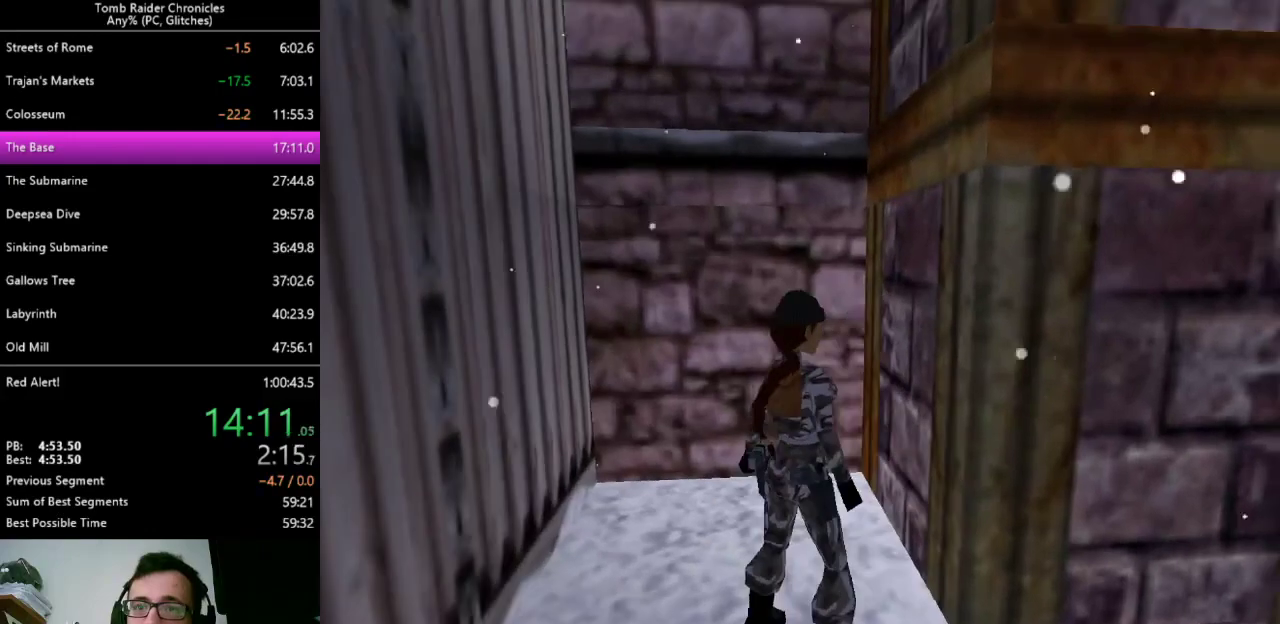
{"keys": ["left"], "events": [[33, "right", "down"], [200, "right", "up"], [333, "up", "down"], [367, "left", "down"], [433, "up", "up"]]}
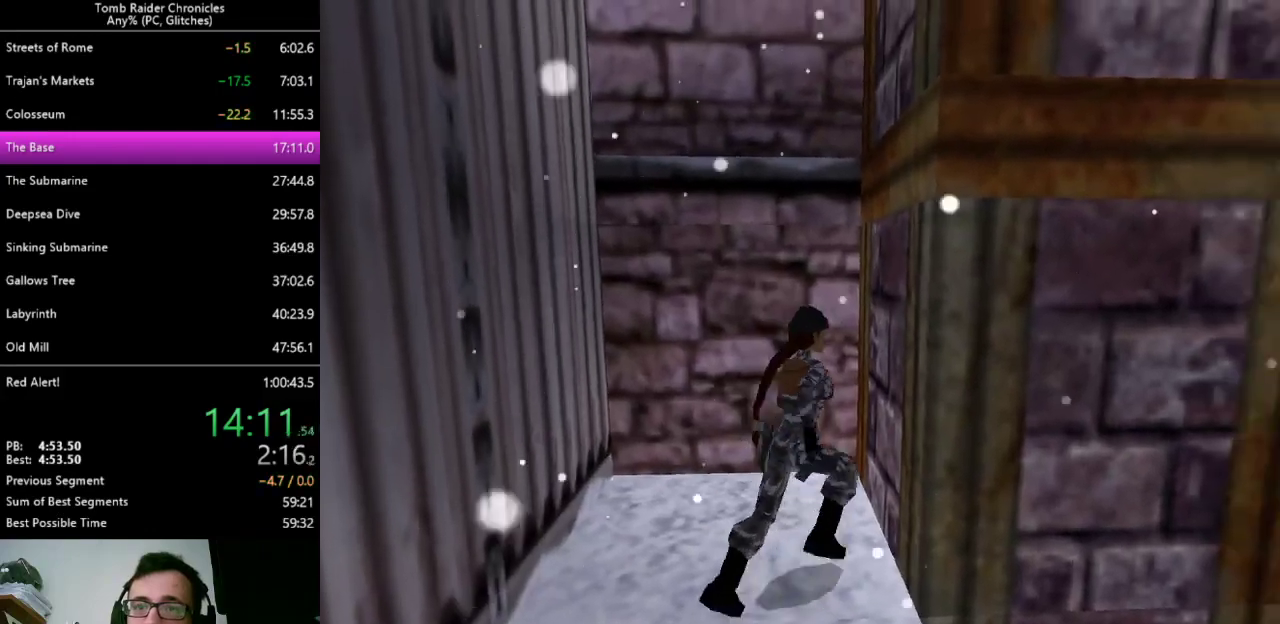
{"keys": ["right"], "events": [[33, "left", "up"], [267, "right", "down"]]}
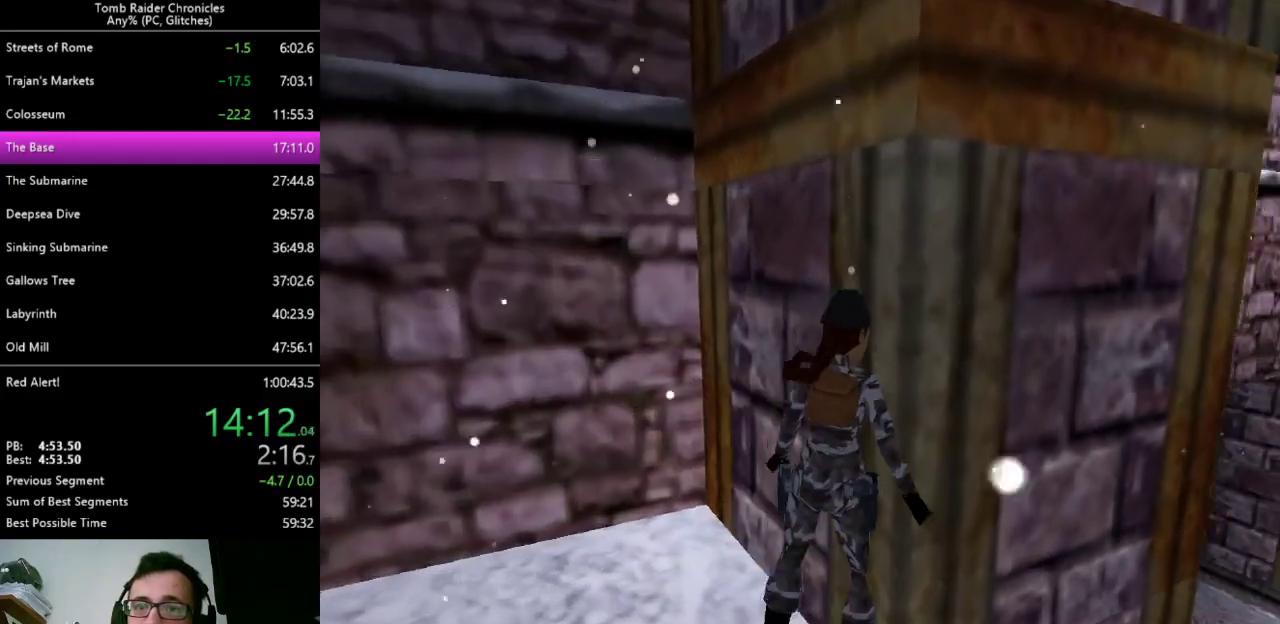
{"keys": ["right"], "events": []}
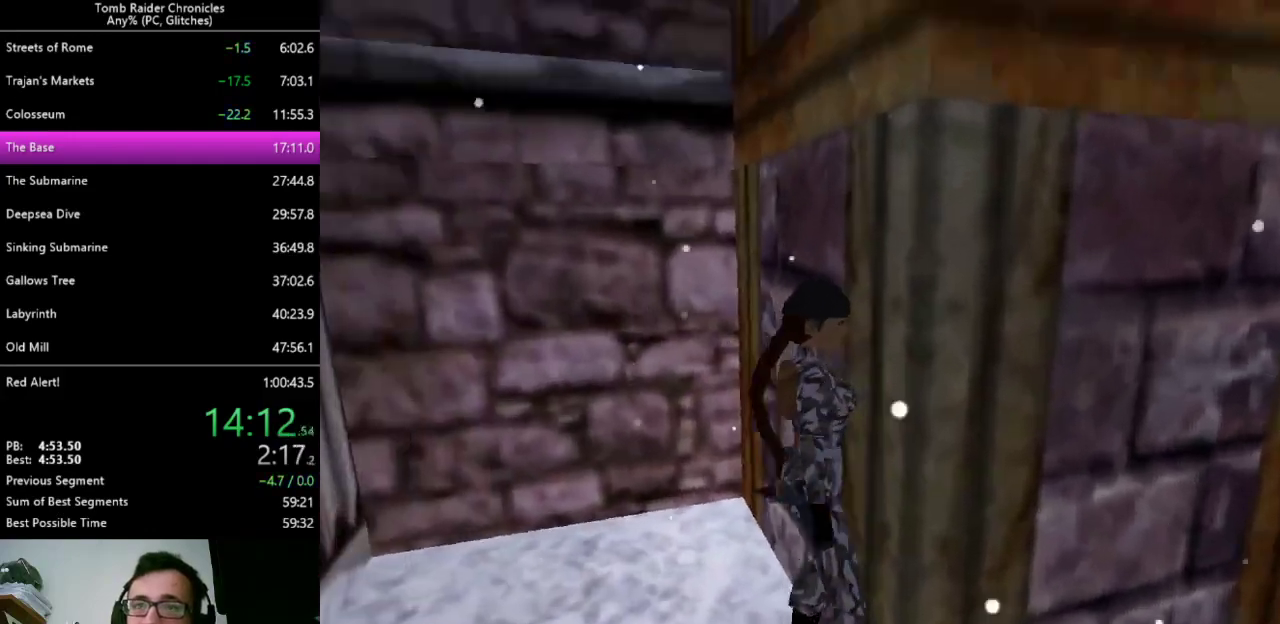
{"keys": [], "events": [[167, "right", "up"]]}
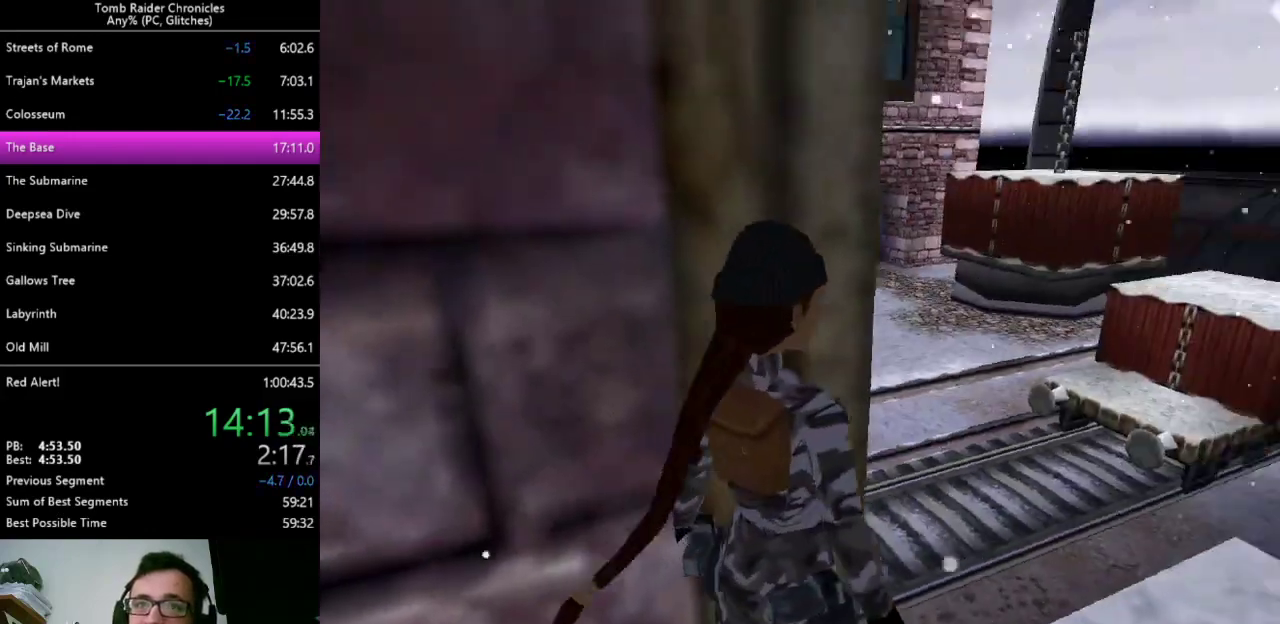
{"keys": [], "events": [[233, "left", "down"], [467, "left", "up"]]}
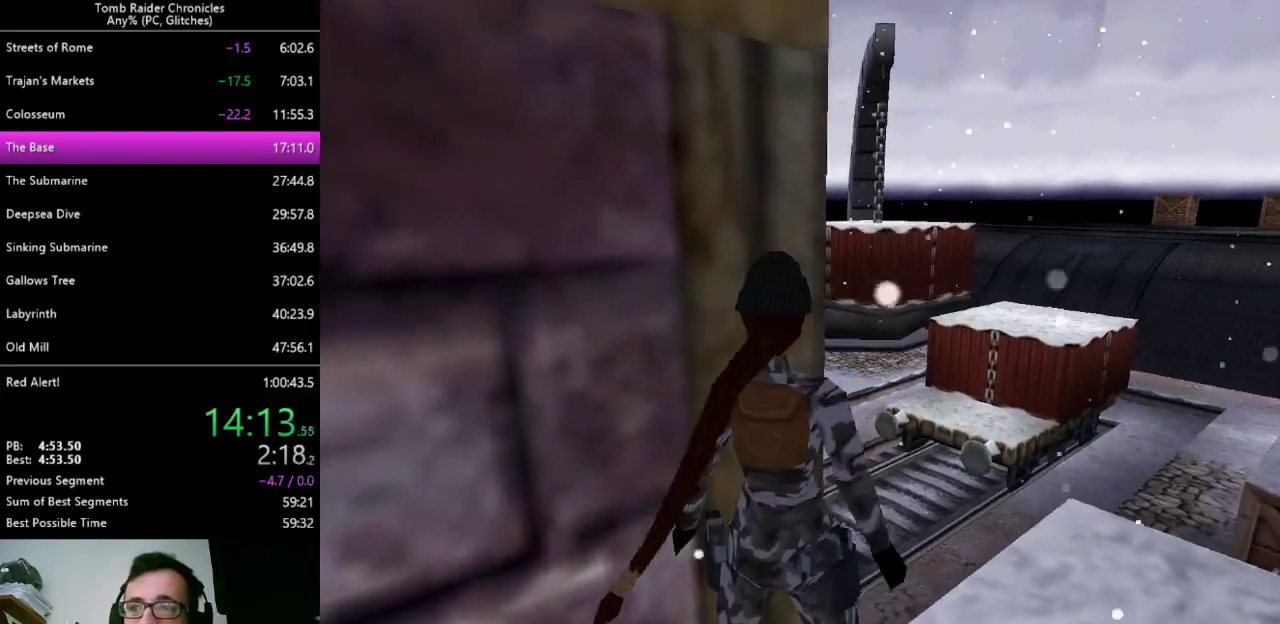
{"keys": [], "events": [[333, "alt", "down"], [467, "alt", "up"]]}
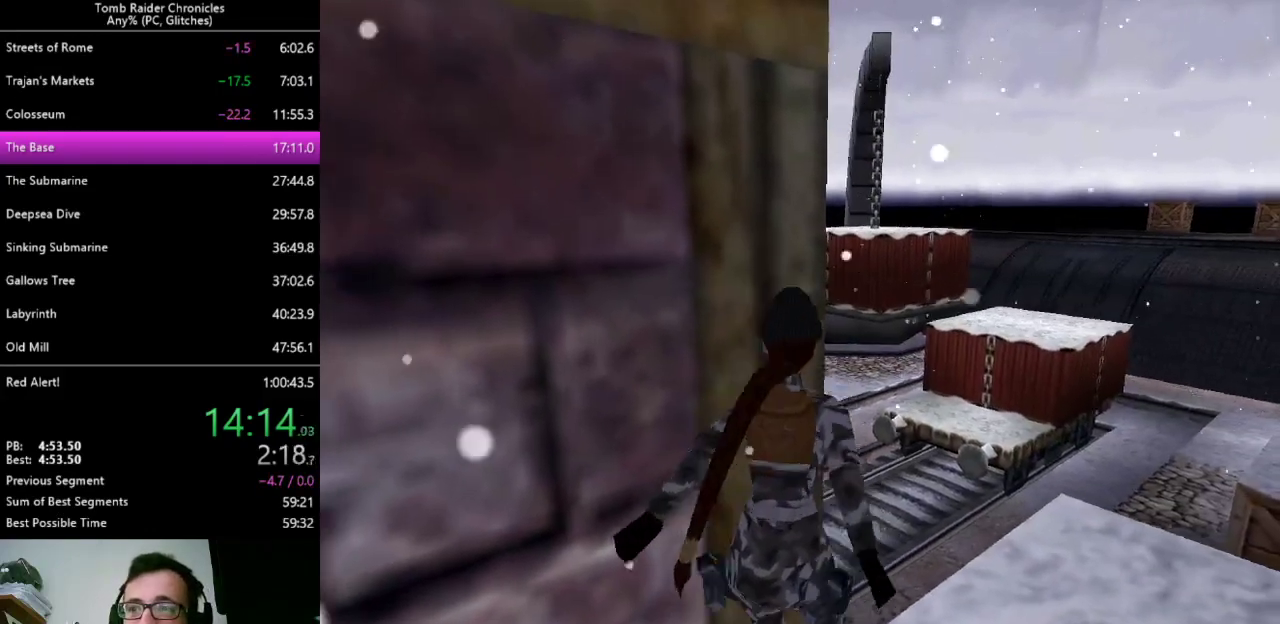
{"keys": [], "events": []}